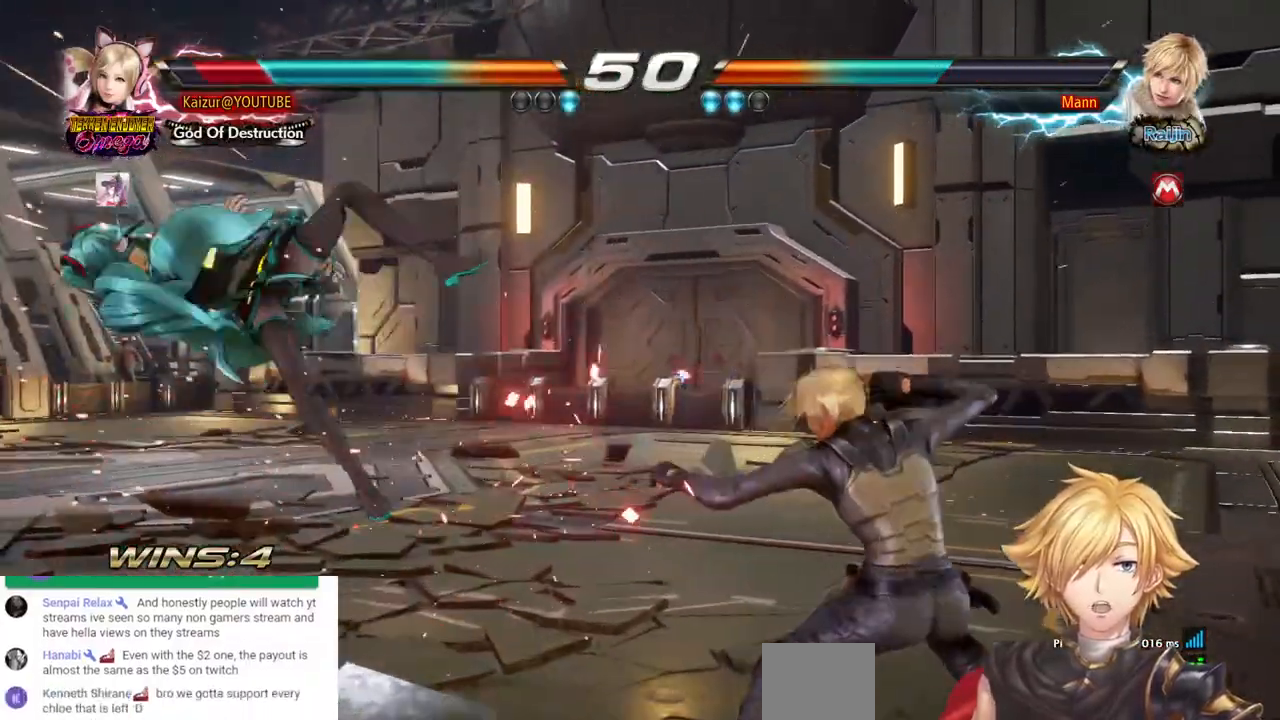
Gameplay with a controller (PlayStation layout); each line is a JSON object with the inputs held at the frame after it (dt_ms = milliseconds from this image to that frame). "events" lists button and stick changes between this image and that frame as [ms after this image, input, new state], when the widget could be followed in between. Not read: DPAD_UP SQUARE.
{"dt_ms": 1000, "buttons": ["DPAD_LEFT"], "left_stick": "center", "right_stick": "center", "events": [[117, "DPAD_LEFT", "up"], [783, "DPAD_LEFT", "down"]]}
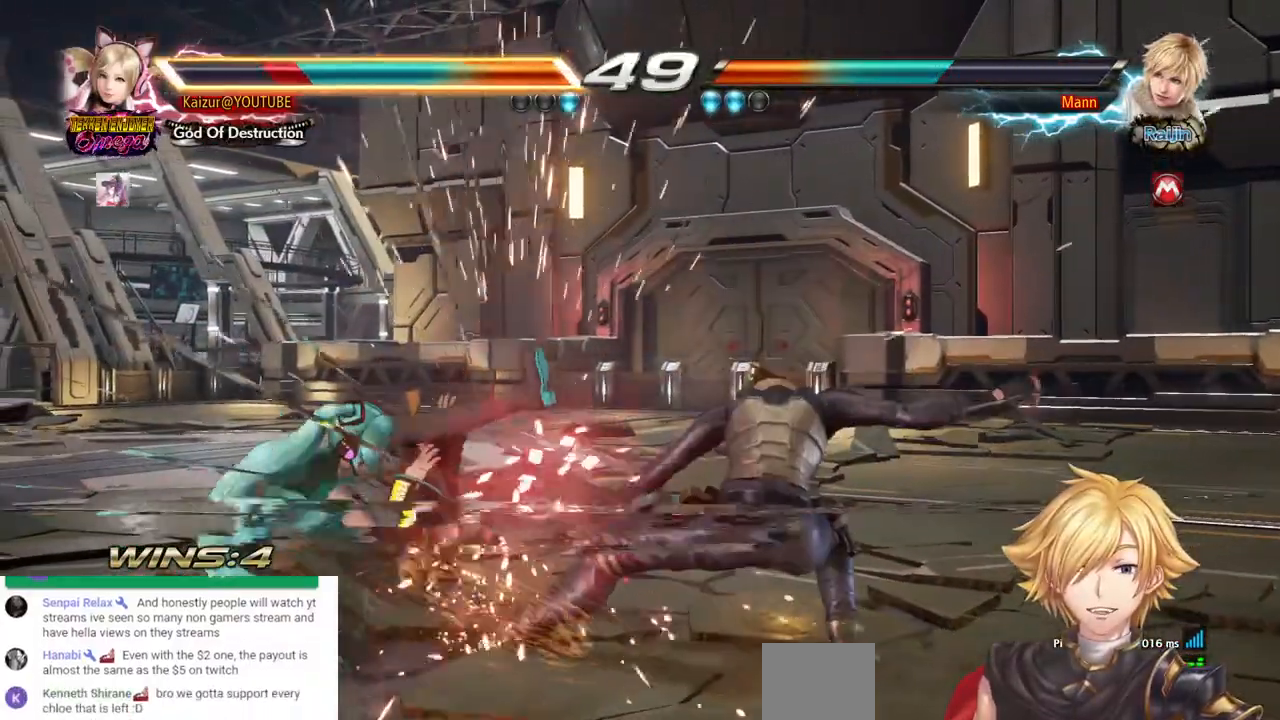
{"dt_ms": 500, "buttons": ["DPAD_LEFT"], "left_stick": "center", "right_stick": "center", "events": []}
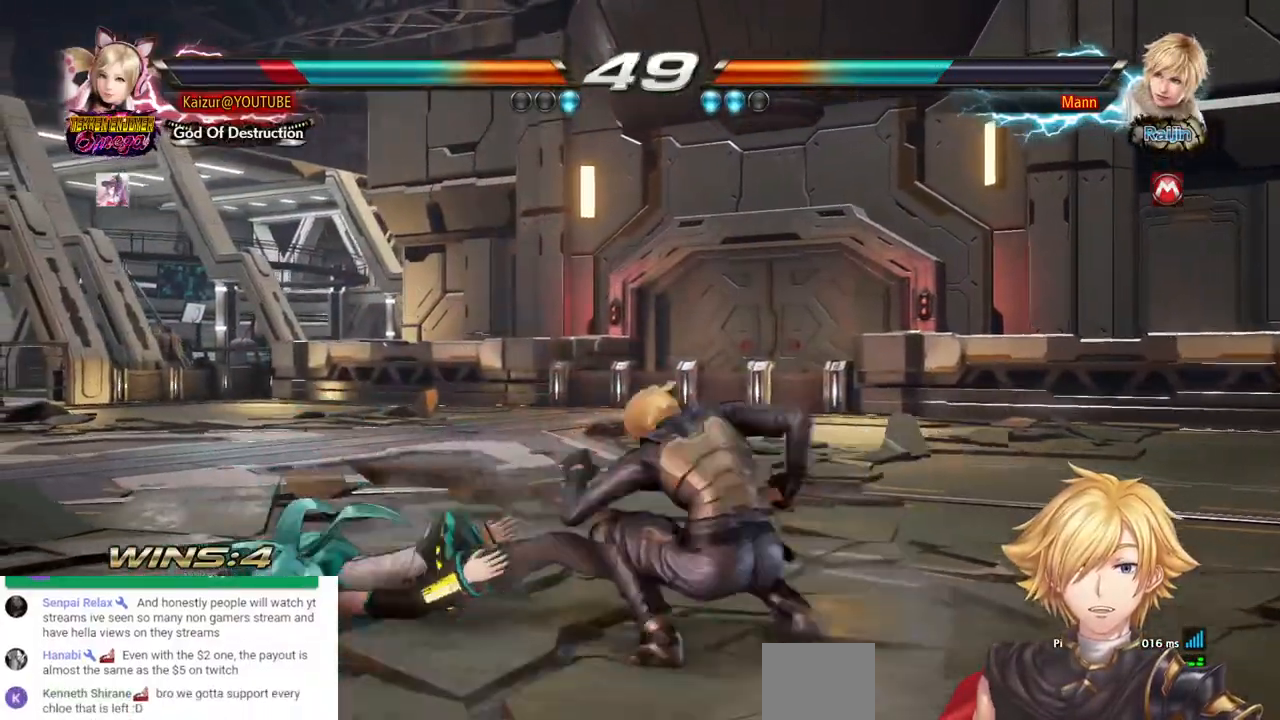
{"dt_ms": 500, "buttons": ["DPAD_LEFT"], "left_stick": "center", "right_stick": "center", "events": []}
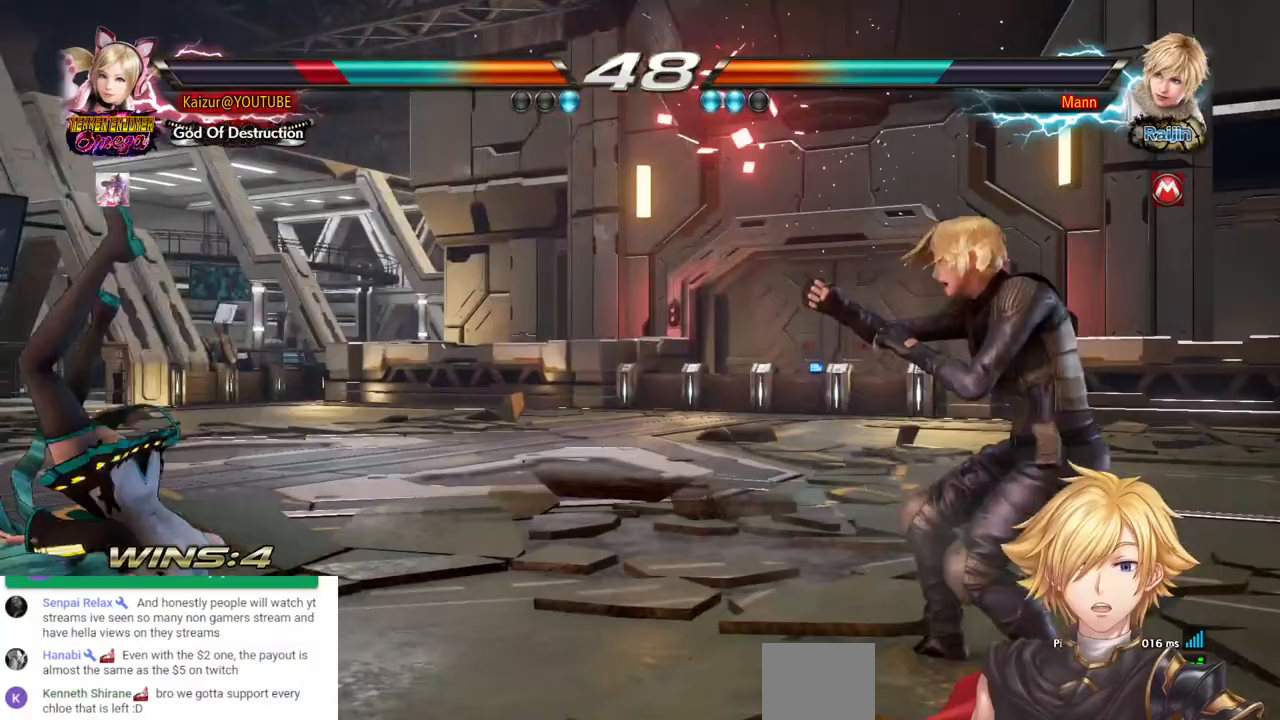
{"dt_ms": 500, "buttons": ["DPAD_LEFT"], "left_stick": "center", "right_stick": "center", "events": []}
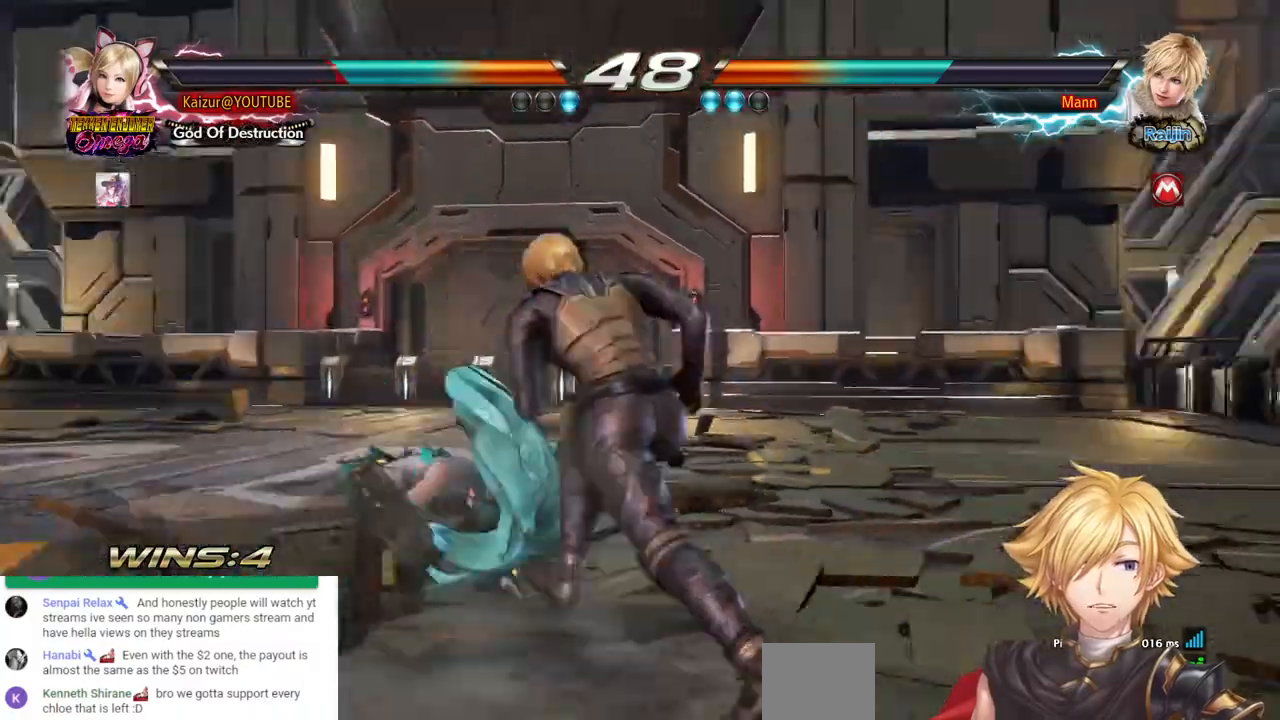
{"dt_ms": 500, "buttons": ["DPAD_LEFT"], "left_stick": "center", "right_stick": "center", "events": []}
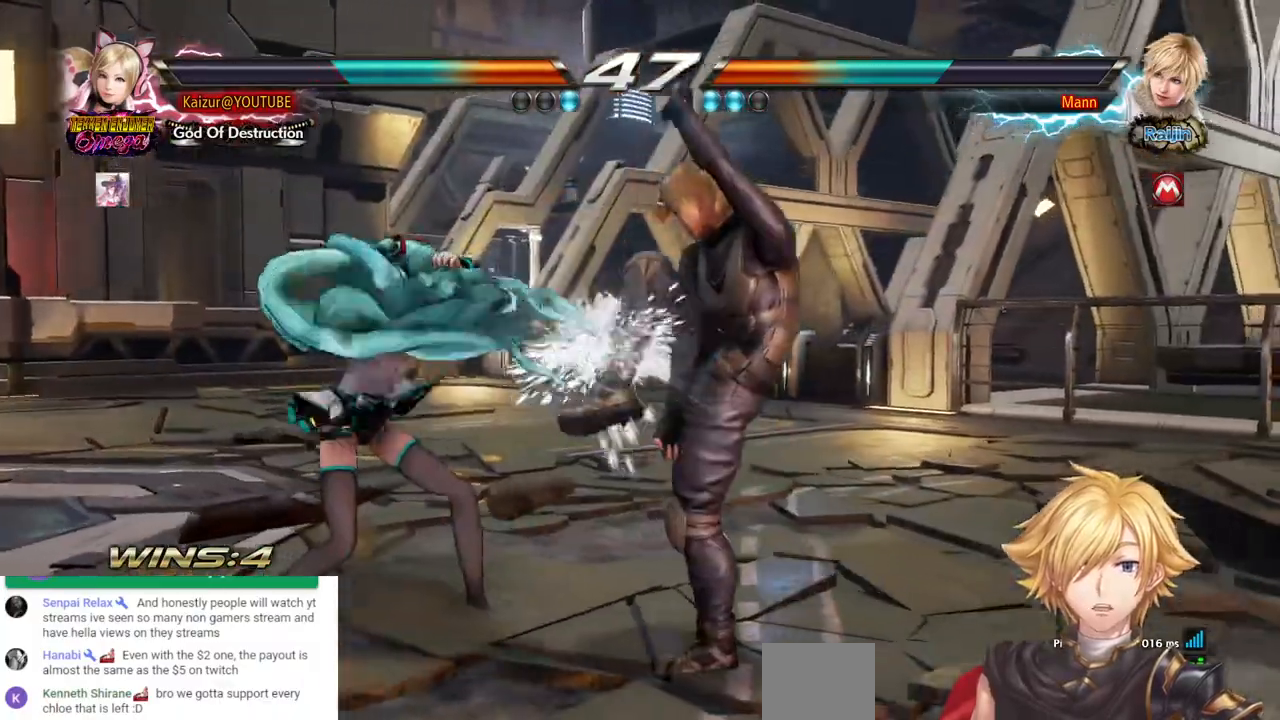
{"dt_ms": 500, "buttons": ["DPAD_LEFT"], "left_stick": "center", "right_stick": "center", "events": []}
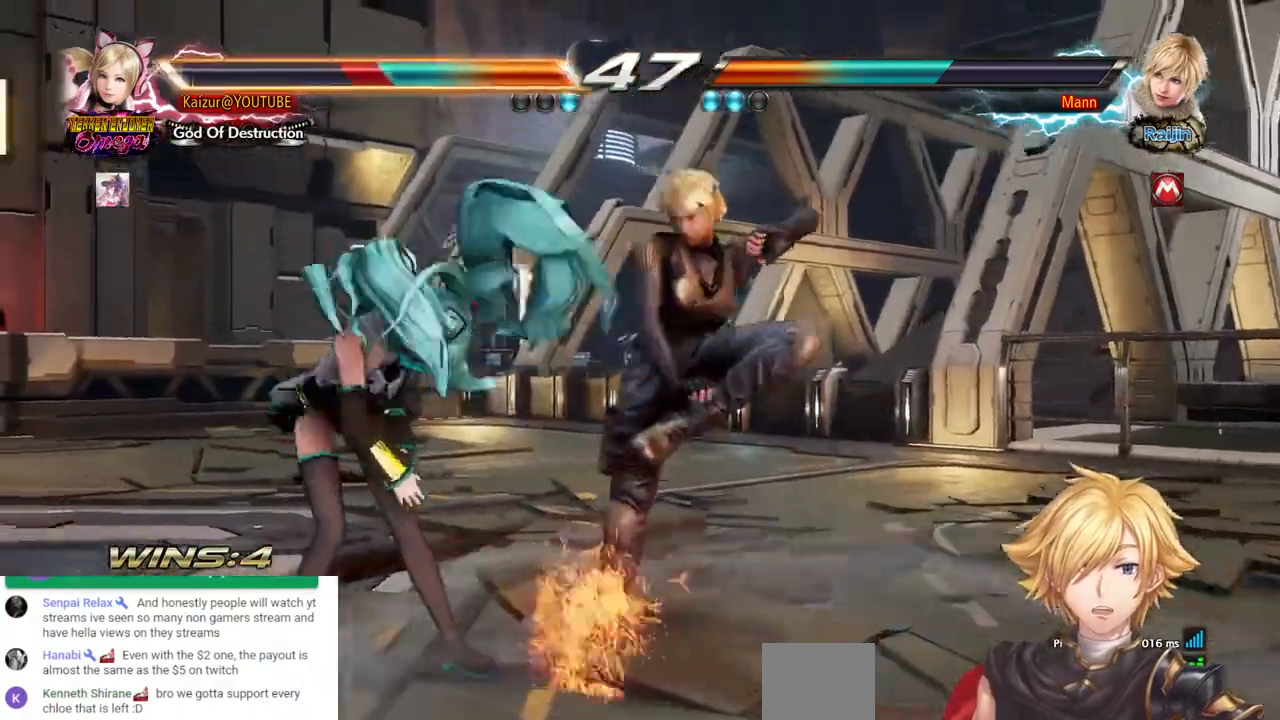
{"dt_ms": 1000, "buttons": ["DPAD_LEFT"], "left_stick": "center", "right_stick": "center"}
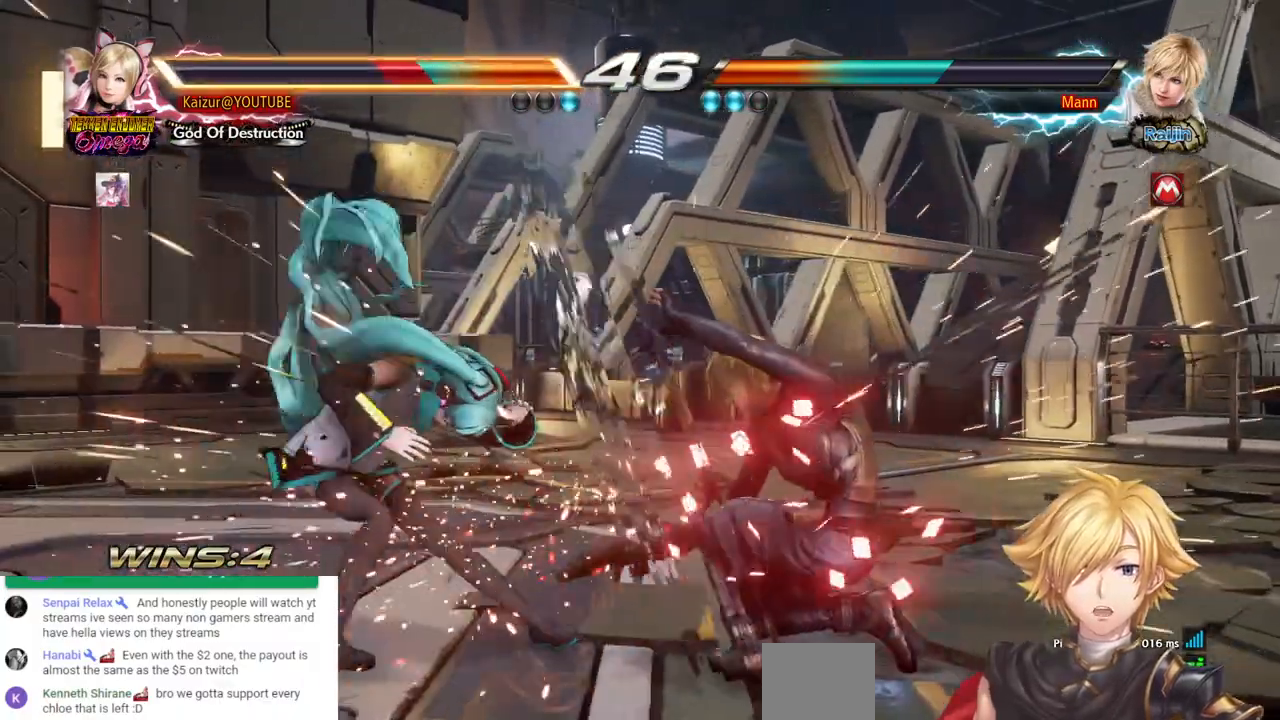
{"dt_ms": 500, "buttons": ["DPAD_LEFT"], "left_stick": "center", "right_stick": "center"}
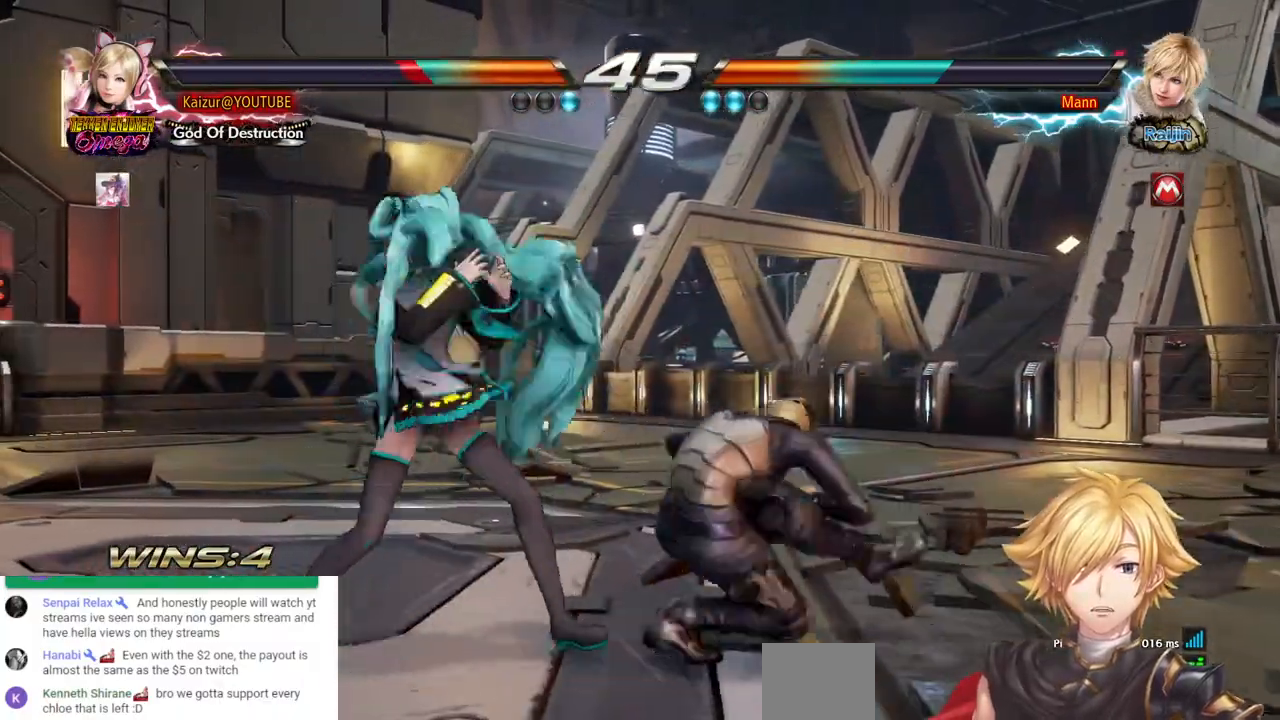
{"dt_ms": 500, "buttons": [], "left_stick": "center", "right_stick": "center", "events": [[400, "DPAD_LEFT", "up"]]}
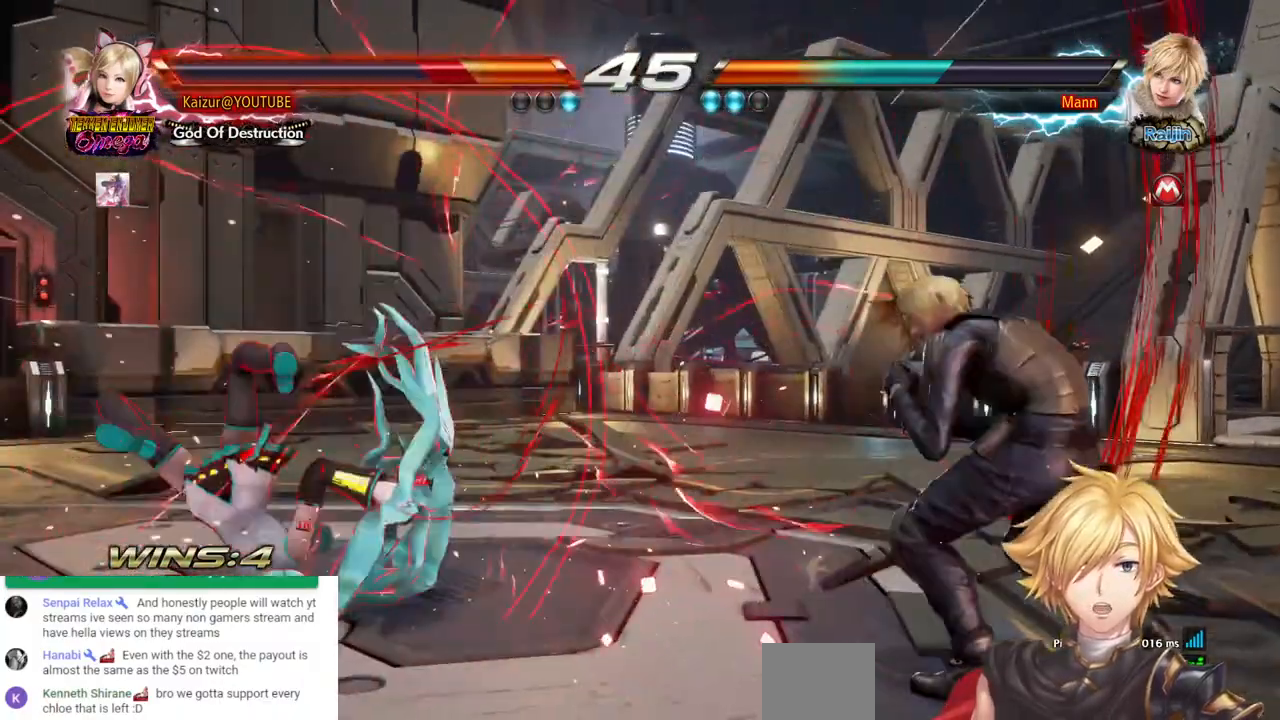
{"dt_ms": 500, "buttons": ["DPAD_LEFT"], "left_stick": "center", "right_stick": "center", "events": [[267, "DPAD_LEFT", "down"]]}
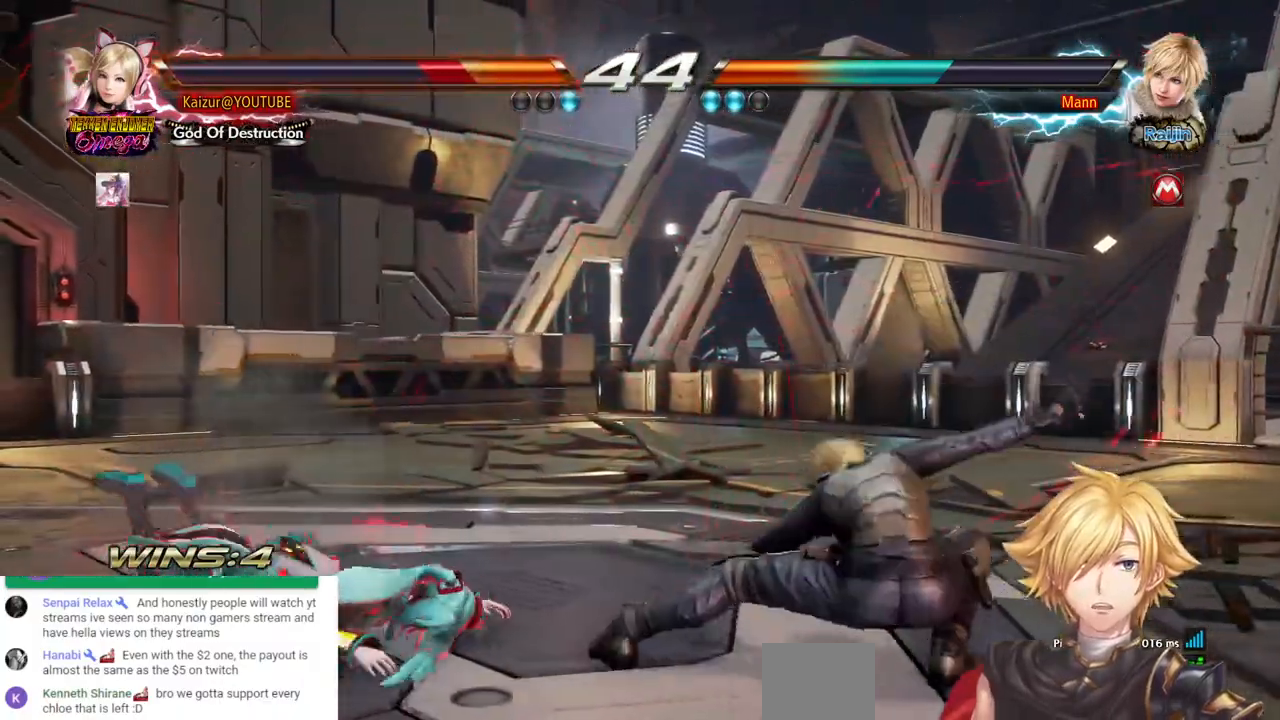
{"dt_ms": 500, "buttons": ["DPAD_LEFT"], "left_stick": "center", "right_stick": "center", "events": []}
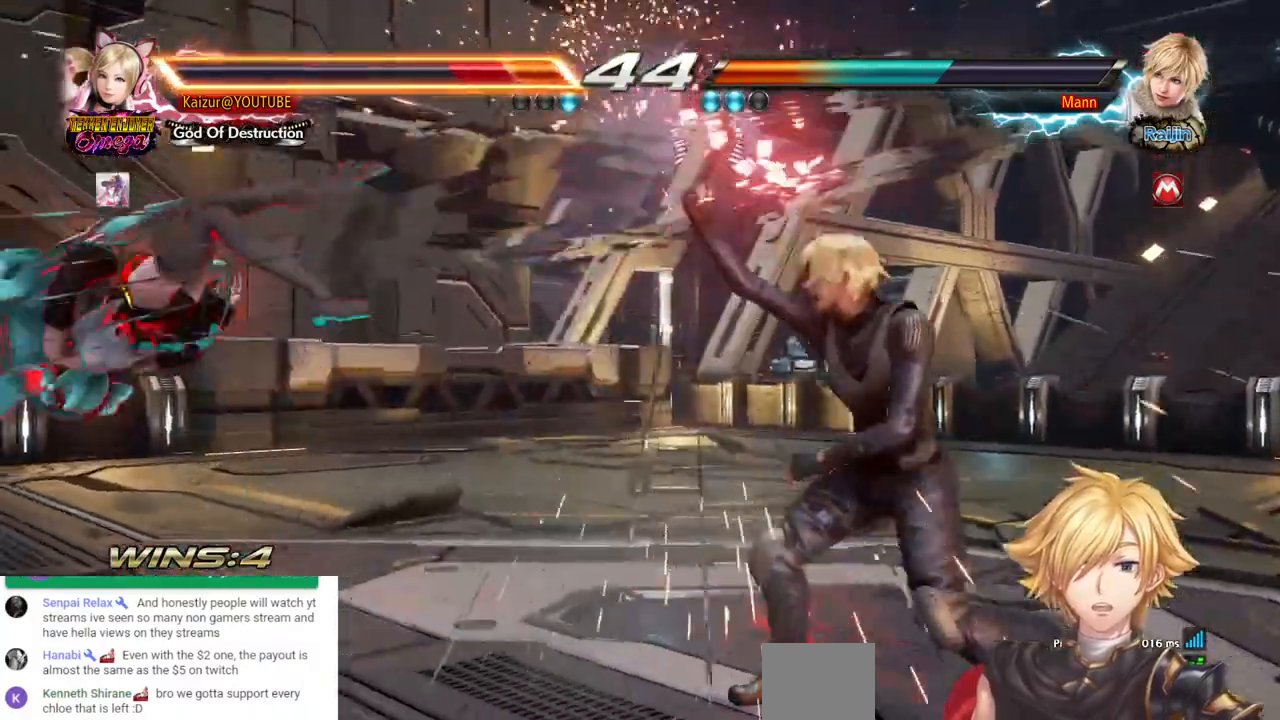
{"dt_ms": 500, "buttons": [], "left_stick": "center", "right_stick": "center", "events": [[83, "DPAD_LEFT", "up"]]}
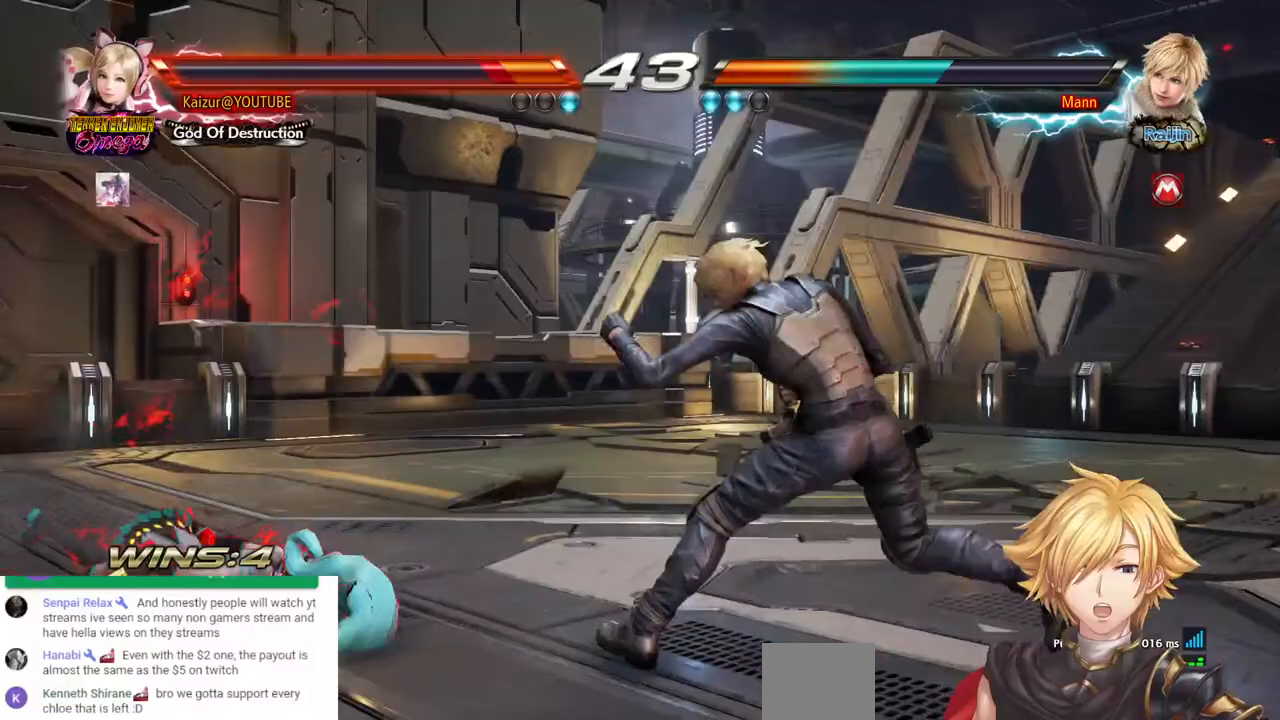
{"dt_ms": 500, "buttons": [], "left_stick": "center", "right_stick": "center", "events": []}
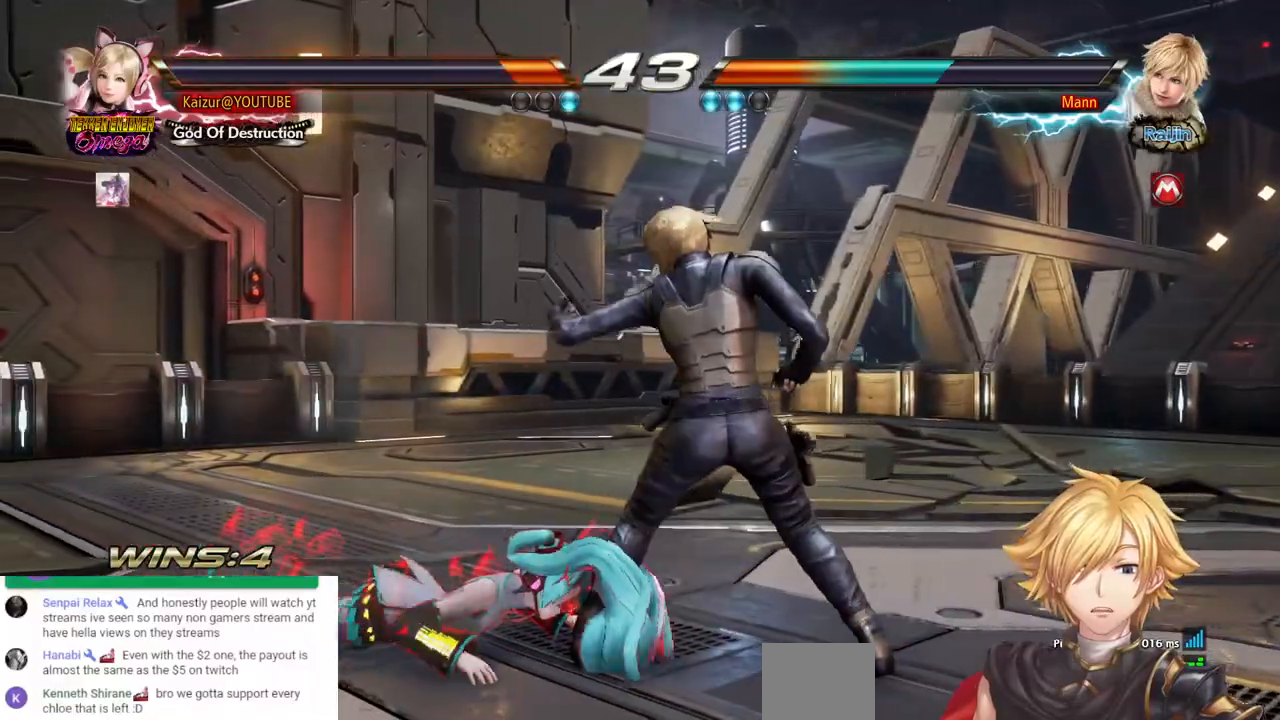
{"dt_ms": 500, "buttons": [], "left_stick": "center", "right_stick": "center", "events": [[400, "CROSS", "down"], [483, "CROSS", "up"]]}
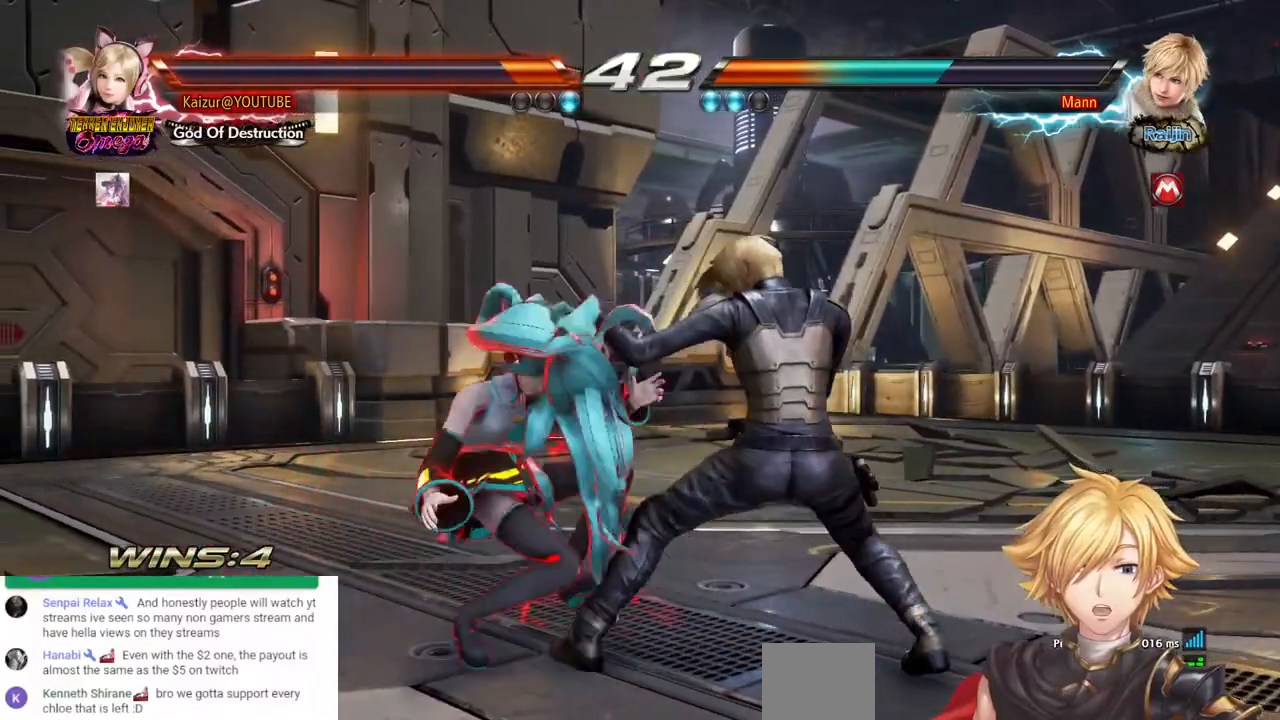
{"dt_ms": 500, "buttons": ["DPAD_LEFT"], "left_stick": "center", "right_stick": "center", "events": [[83, "DPAD_LEFT", "down"], [250, "DPAD_LEFT", "up"], [433, "DPAD_LEFT", "down"]]}
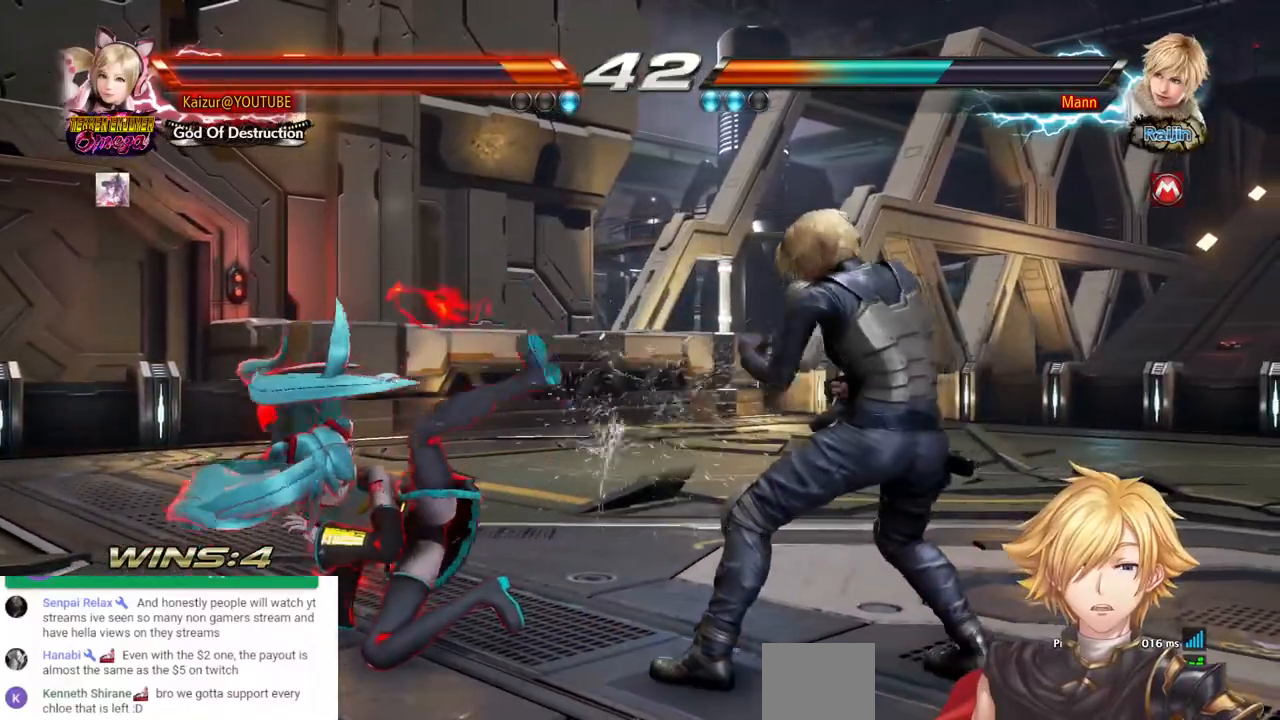
{"dt_ms": 500, "buttons": ["DPAD_LEFT"], "left_stick": "center", "right_stick": "center", "events": []}
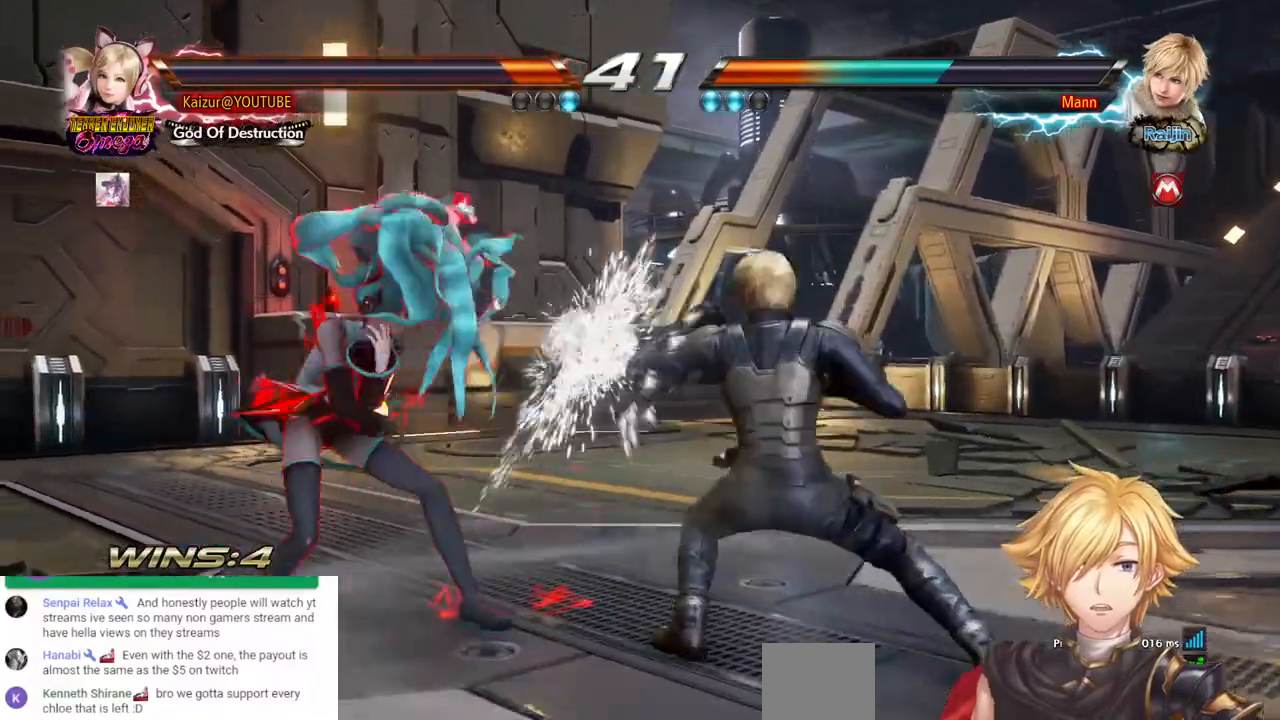
{"dt_ms": 500, "buttons": ["DPAD_DOWN"], "left_stick": "center", "right_stick": "center", "events": [[383, "DPAD_LEFT", "up"], [467, "DPAD_DOWN", "down"]]}
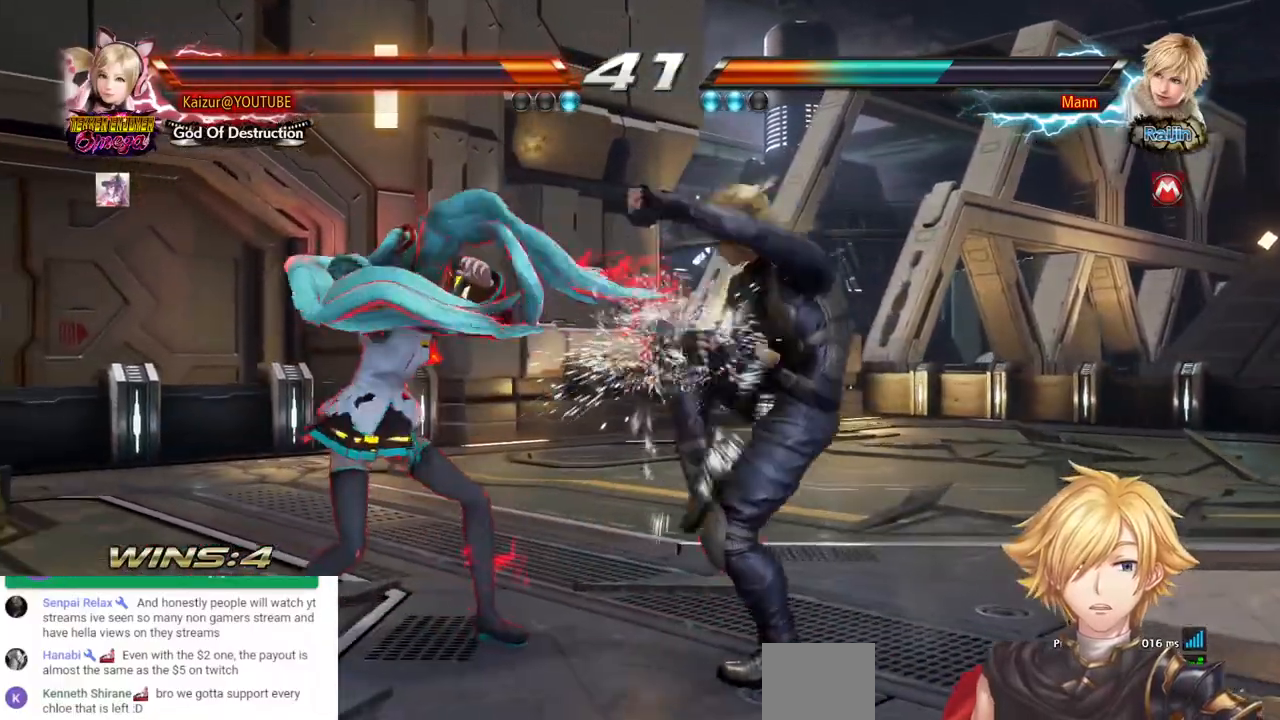
{"dt_ms": 500, "buttons": [], "left_stick": "center", "right_stick": "center", "events": [[50, "DPAD_DOWN", "up"], [133, "DPAD_LEFT", "down"], [450, "DPAD_LEFT", "up"]]}
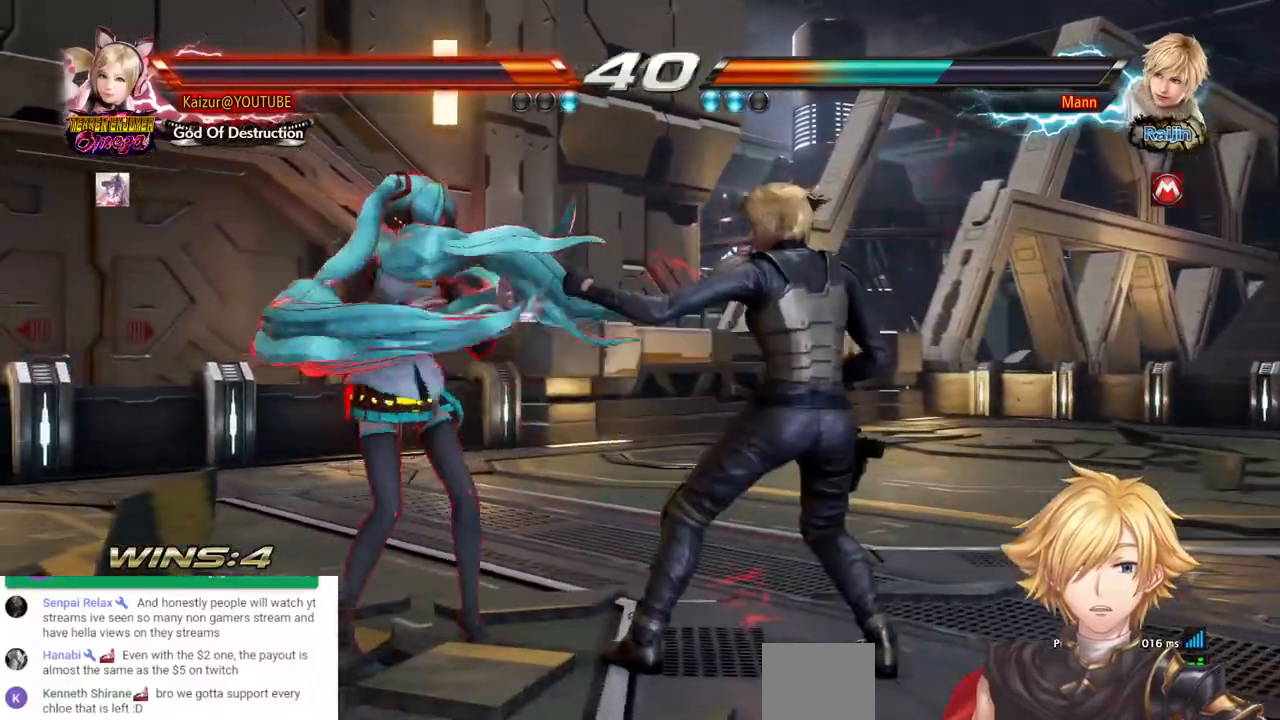
{"dt_ms": 500, "buttons": [], "left_stick": "center", "right_stick": "center", "events": [[117, "TRIANGLE", "down"], [217, "TRIANGLE", "up"], [333, "R1", "down"], [450, "R1", "up"]]}
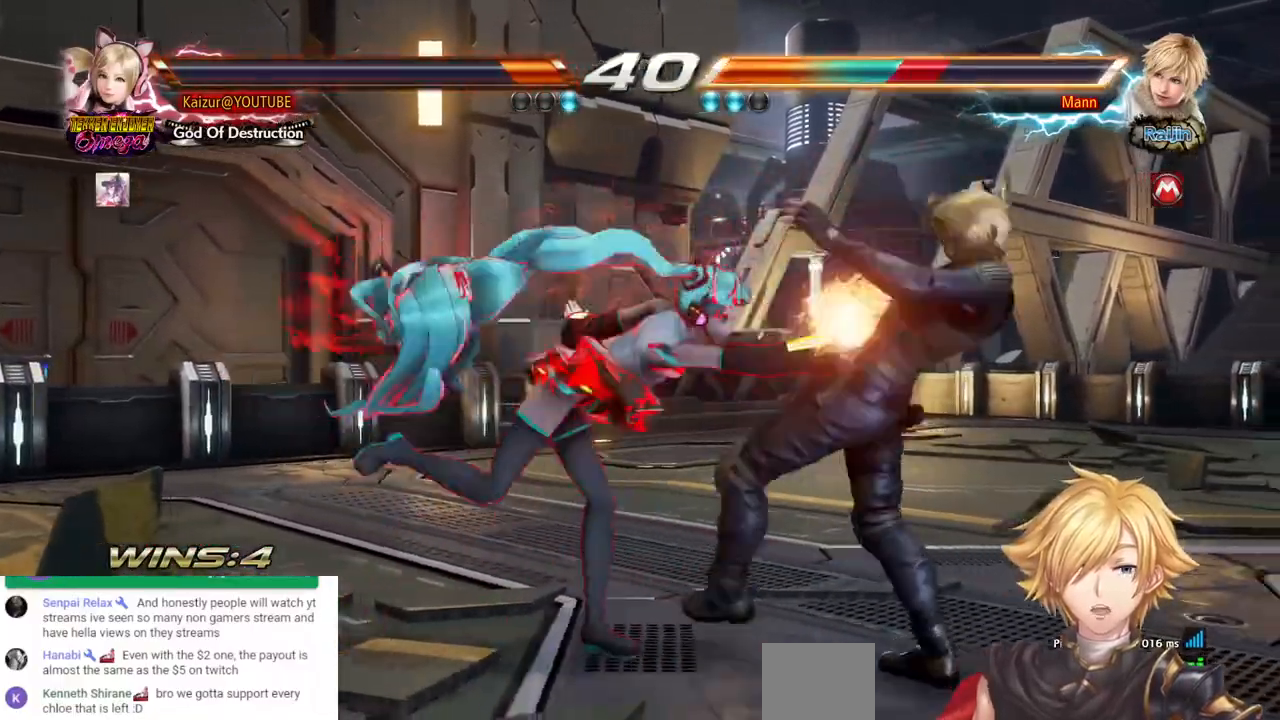
{"dt_ms": 1000, "buttons": [], "left_stick": "center", "right_stick": "center", "events": [[17, "R1", "down"], [133, "R1", "up"], [200, "R1", "down"], [283, "R1", "up"], [350, "R1", "down"], [417, "R1", "up"], [467, "R1", "down"], [617, "R1", "up"], [883, "R2", "down"], [950, "R2", "up"]]}
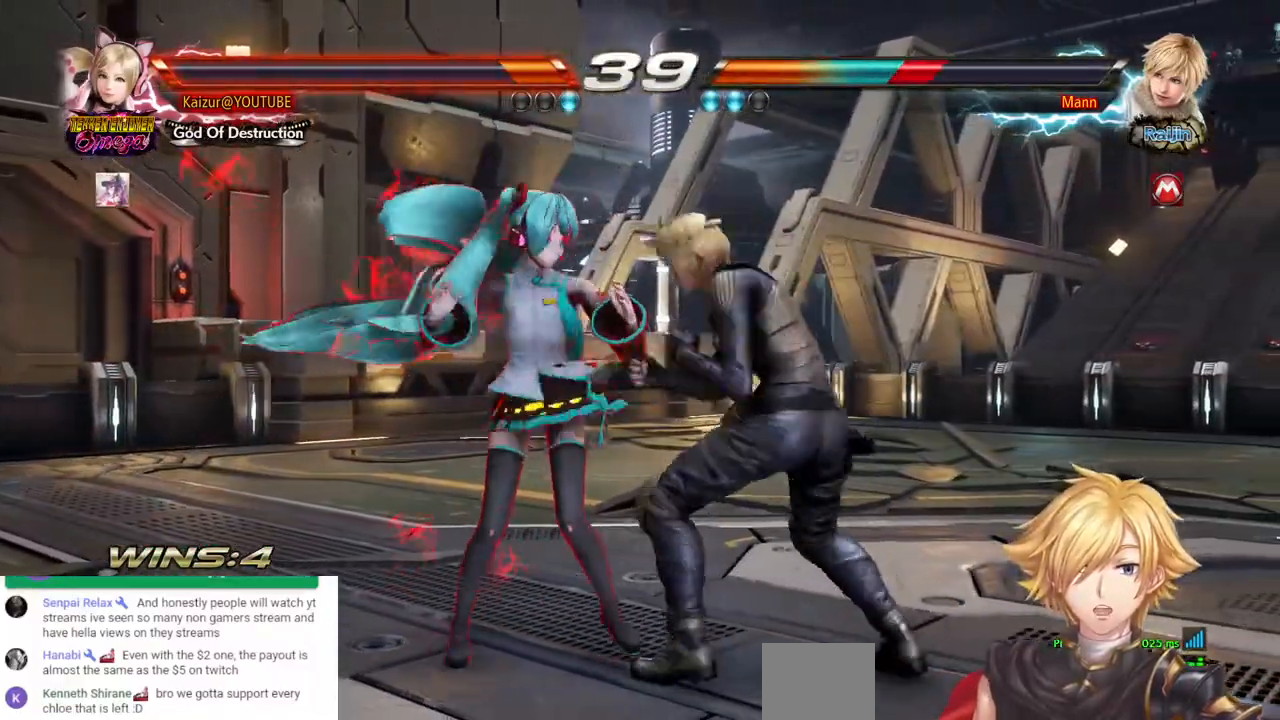
{"dt_ms": 1000, "buttons": [], "left_stick": "center", "right_stick": "center", "events": [[33, "R2", "down"], [117, "R2", "up"], [183, "R2", "down"], [267, "R2", "up"]]}
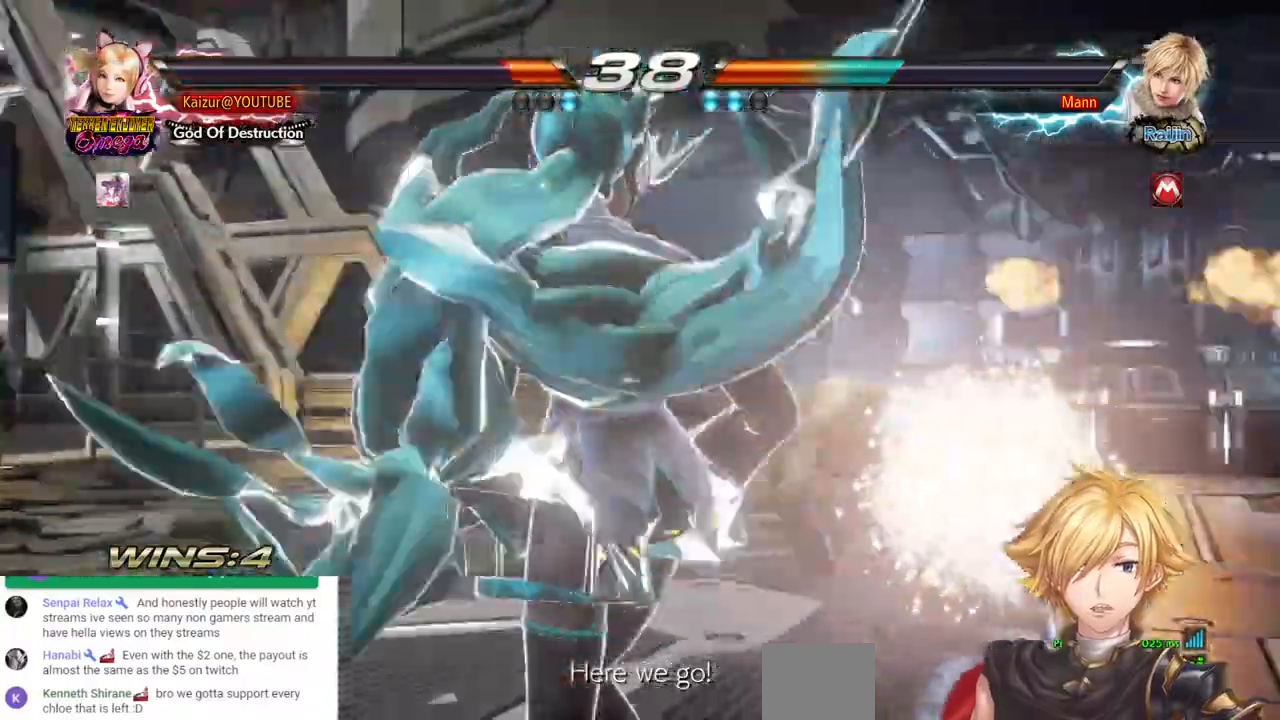
{"dt_ms": 500, "buttons": [], "left_stick": "center", "right_stick": "center", "events": []}
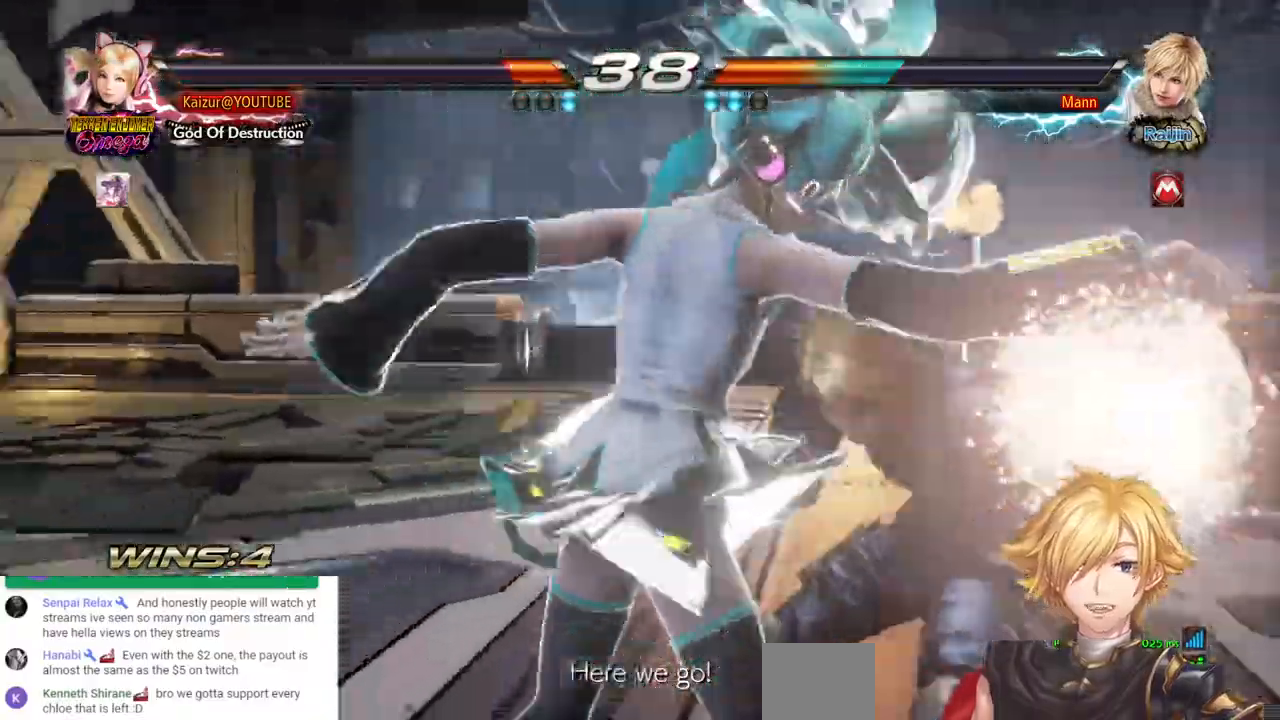
{"dt_ms": 500, "buttons": [], "left_stick": "center", "right_stick": "center", "events": []}
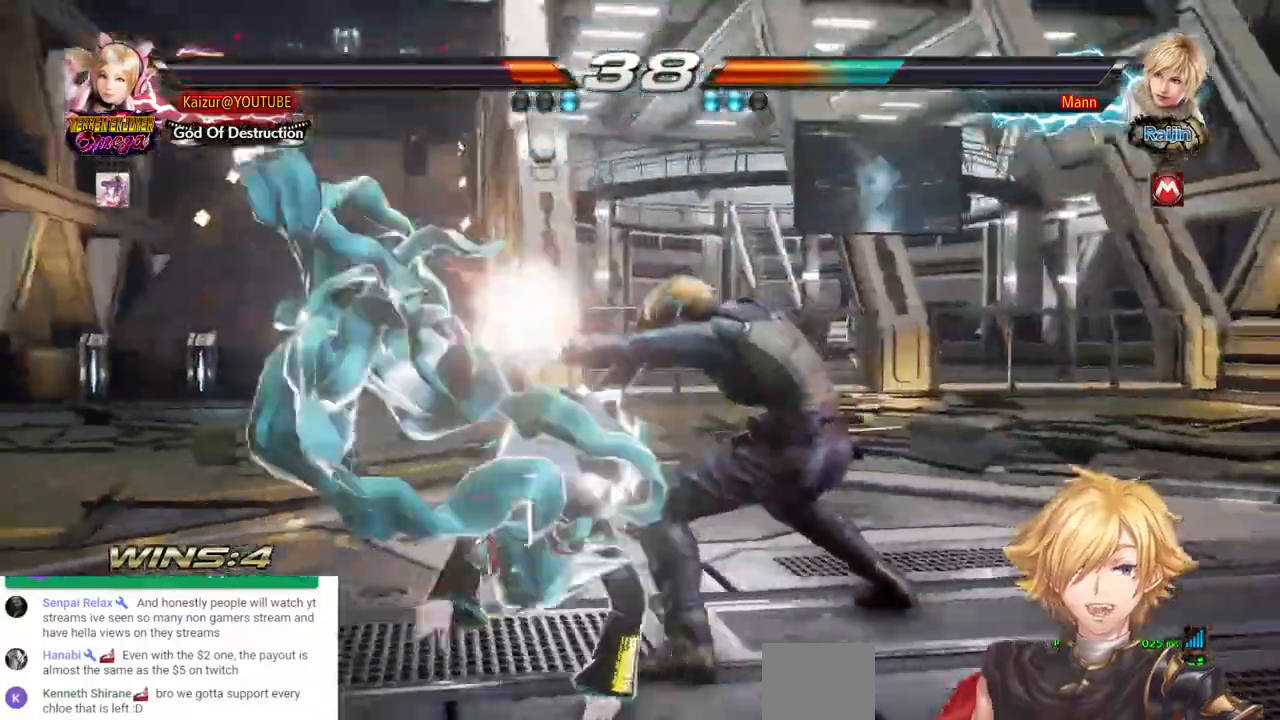
{"dt_ms": 500, "buttons": [], "left_stick": "center", "right_stick": "center", "events": [[133, "CROSS", "down"], [283, "CROSS", "up"]]}
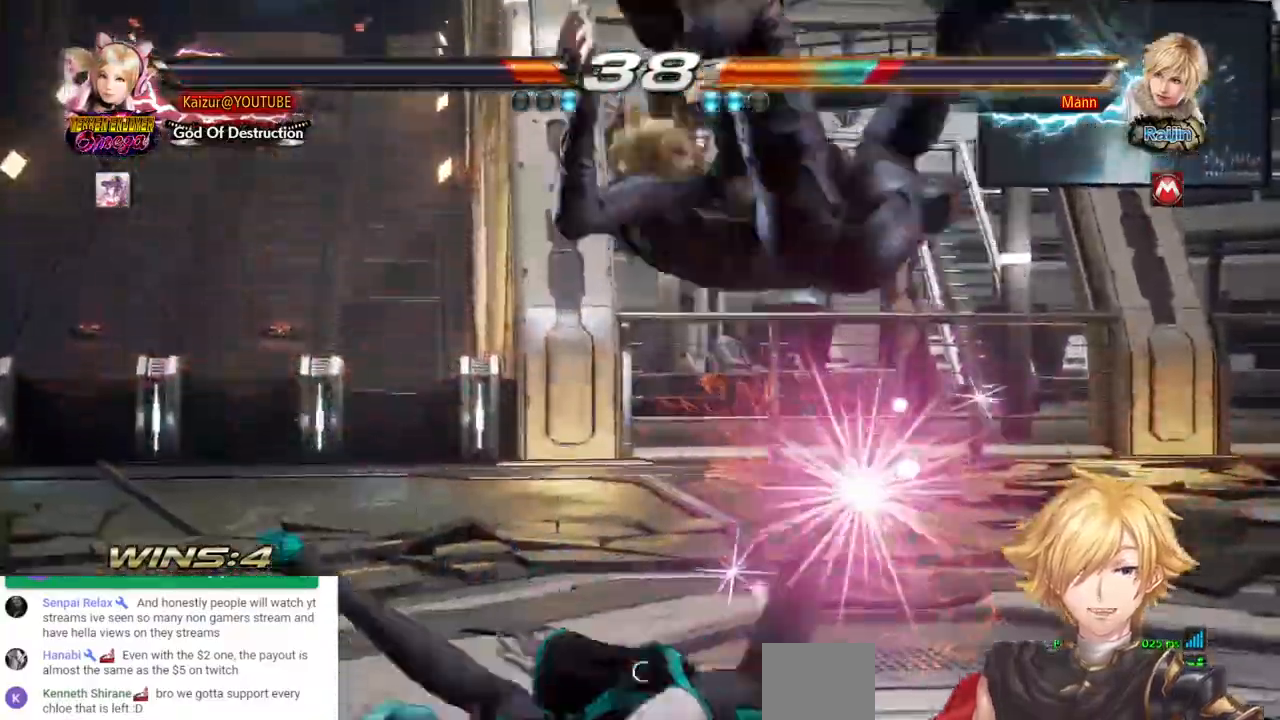
{"dt_ms": 1000, "buttons": [], "left_stick": "center", "right_stick": "center", "events": [[233, "CROSS", "down"], [383, "CROSS", "up"], [767, "CROSS", "down"], [917, "CROSS", "up"]]}
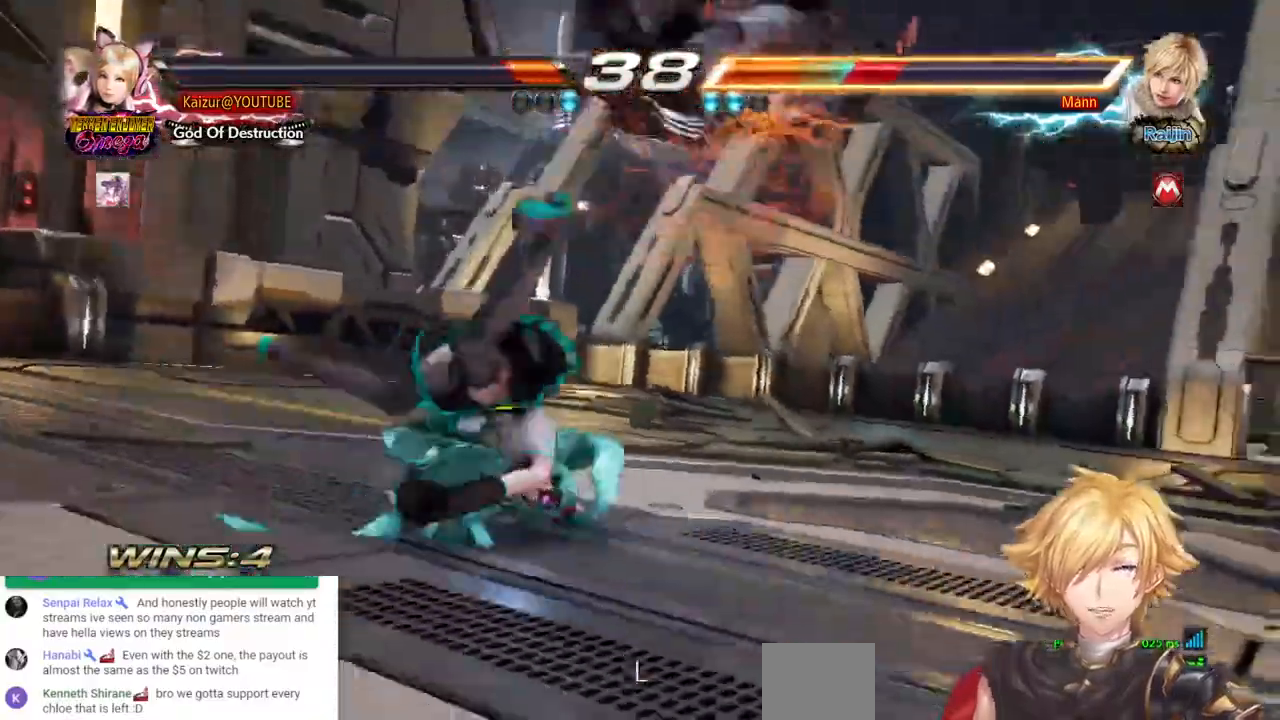
{"dt_ms": 500, "buttons": [], "left_stick": "center", "right_stick": "center", "events": [[283, "CROSS", "down"], [433, "CROSS", "up"]]}
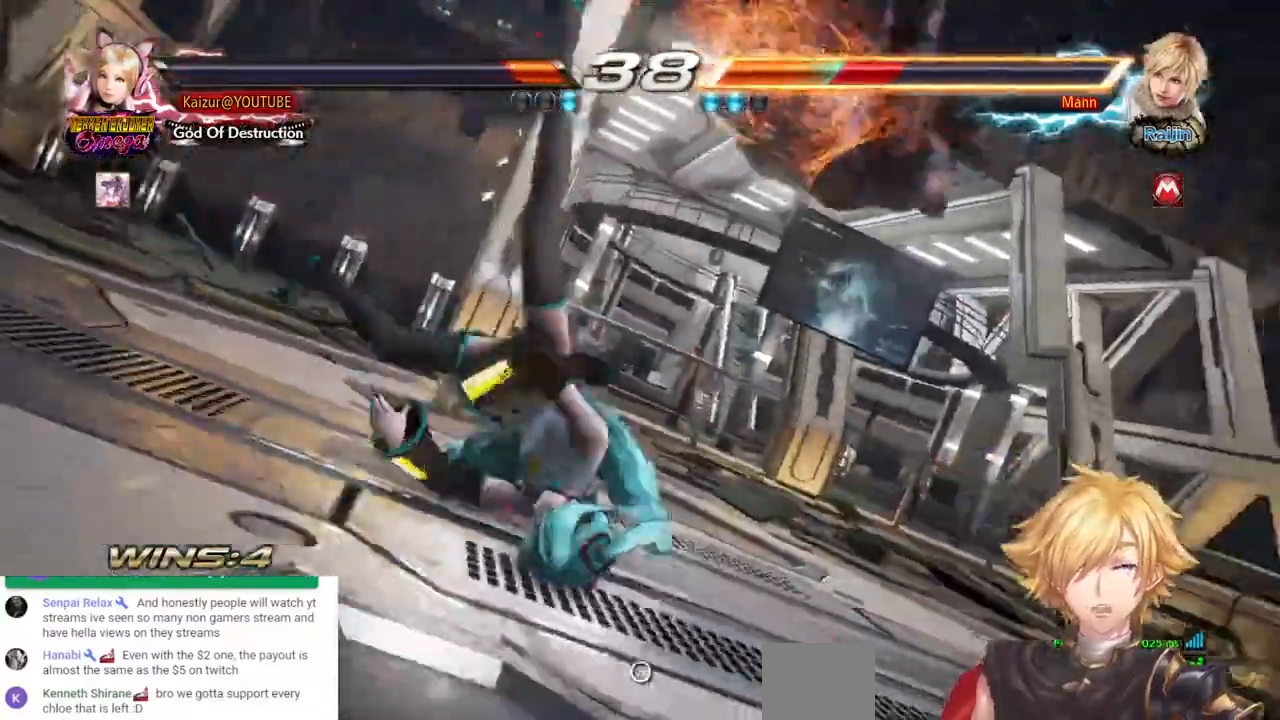
{"dt_ms": 1000, "buttons": [], "left_stick": "center", "right_stick": "center", "events": [[267, "CROSS", "down"], [400, "CROSS", "up"], [750, "CROSS", "down"], [883, "CROSS", "up"]]}